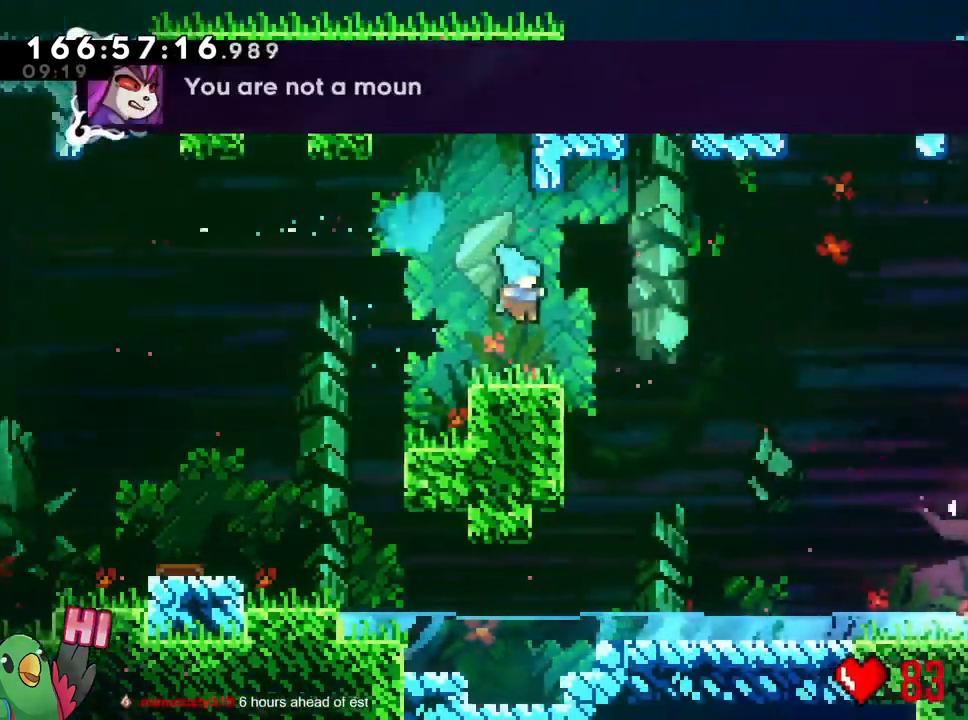
Gameplay with a controller (Nintendo layout); each line is a JSON object with the inputs held at the frame after it. "events" lists button and stick changes between this image and that frame as [ms after this image, input, new state], when the widget could be followed in between. Not read: B DPAD_RIGHT HOME L1 L2 L3 R1 R2 R3 SELECT START.
{"buttons": ["Y"], "left_stick": "down", "right_stick": "center", "events": [[50, "DPAD_UP", "down"], [233, "DPAD_UP", "up"], [250, "left_stick", "left"], [417, "DPAD_UP", "down"], [467, "DPAD_UP", "up"], [467, "Y", "down"], [467, "left_stick", "down"]]}
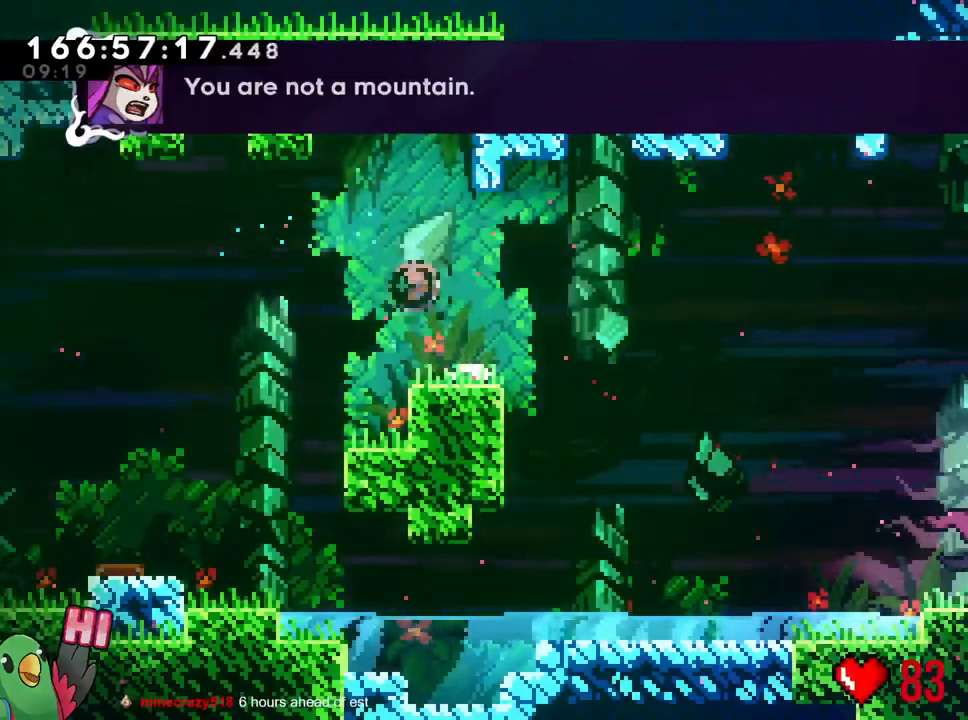
{"buttons": [], "left_stick": "down-right", "right_stick": "center"}
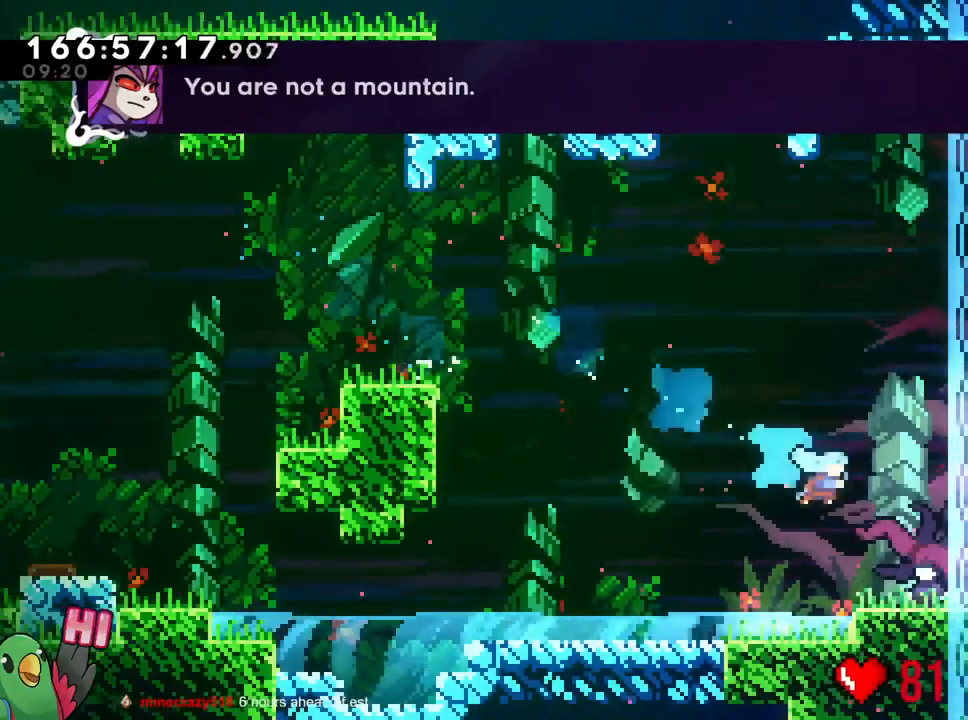
{"buttons": [], "left_stick": "down-right", "right_stick": "center", "events": []}
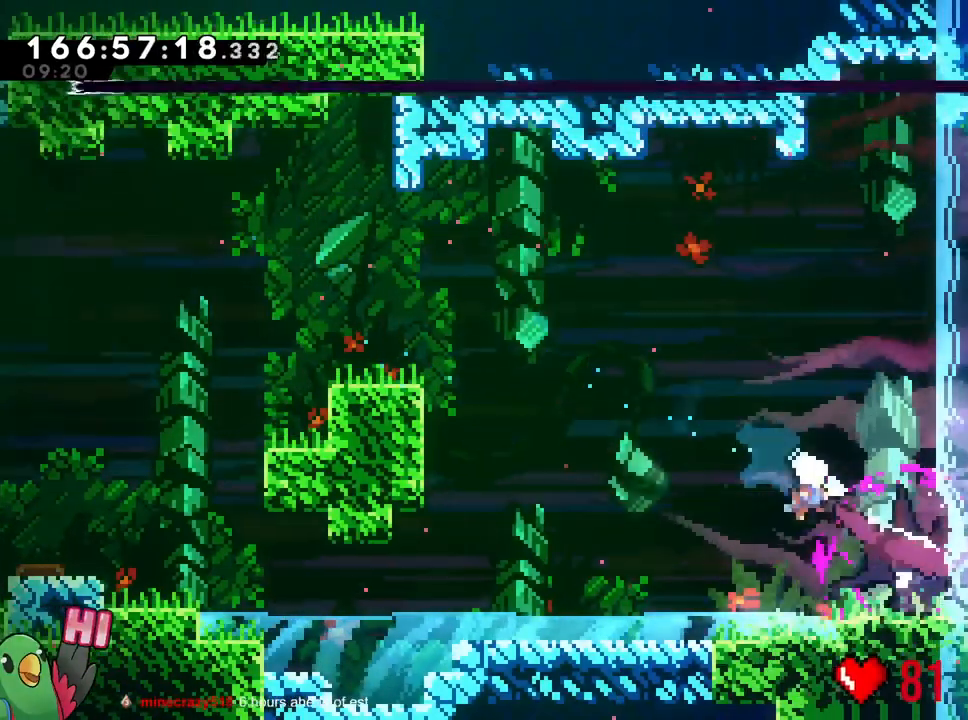
{"buttons": [], "left_stick": "down-right", "right_stick": "center"}
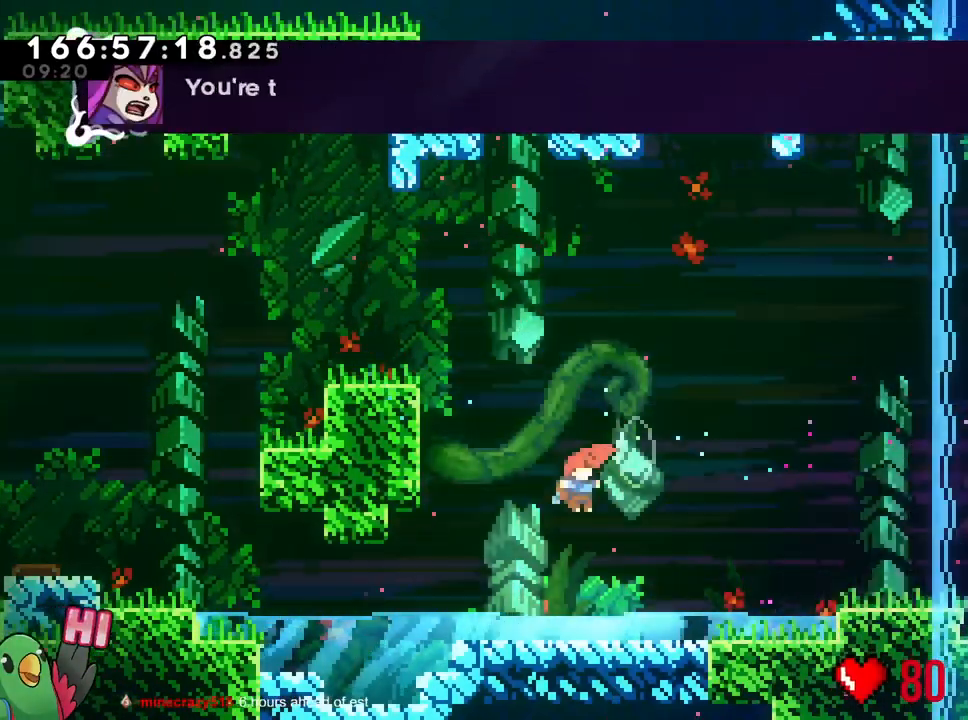
{"buttons": [], "left_stick": "center", "right_stick": "center", "events": [[367, "left_stick", "center"], [400, "DPAD_LEFT", "down"], [467, "DPAD_LEFT", "up"]]}
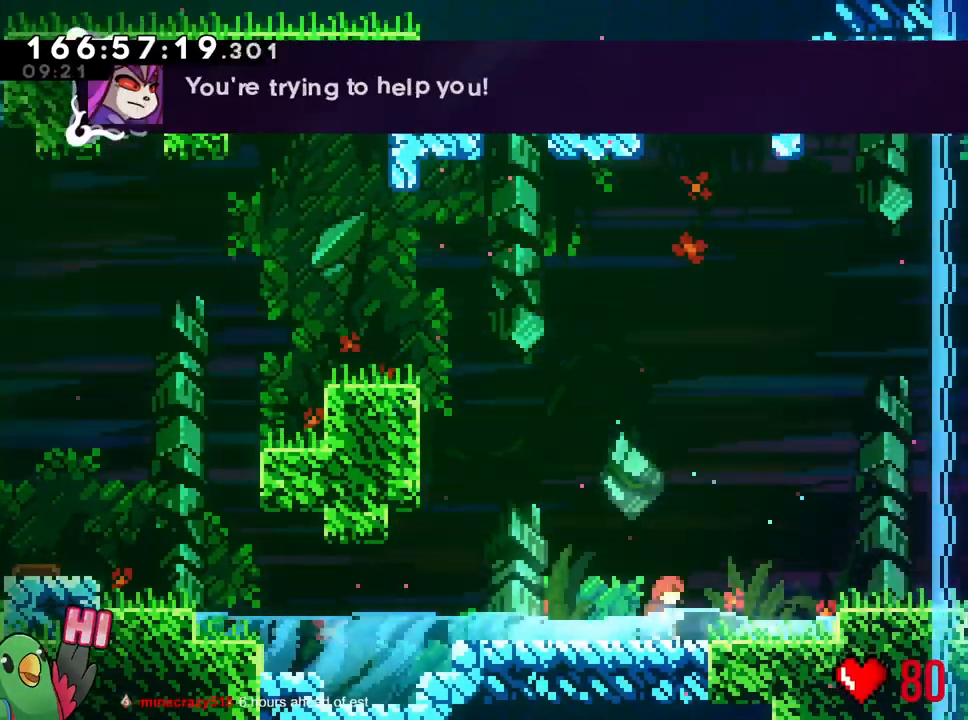
{"buttons": [], "left_stick": "right", "right_stick": "center", "events": [[150, "left_stick", "left"], [350, "left_stick", "center"], [467, "left_stick", "right"]]}
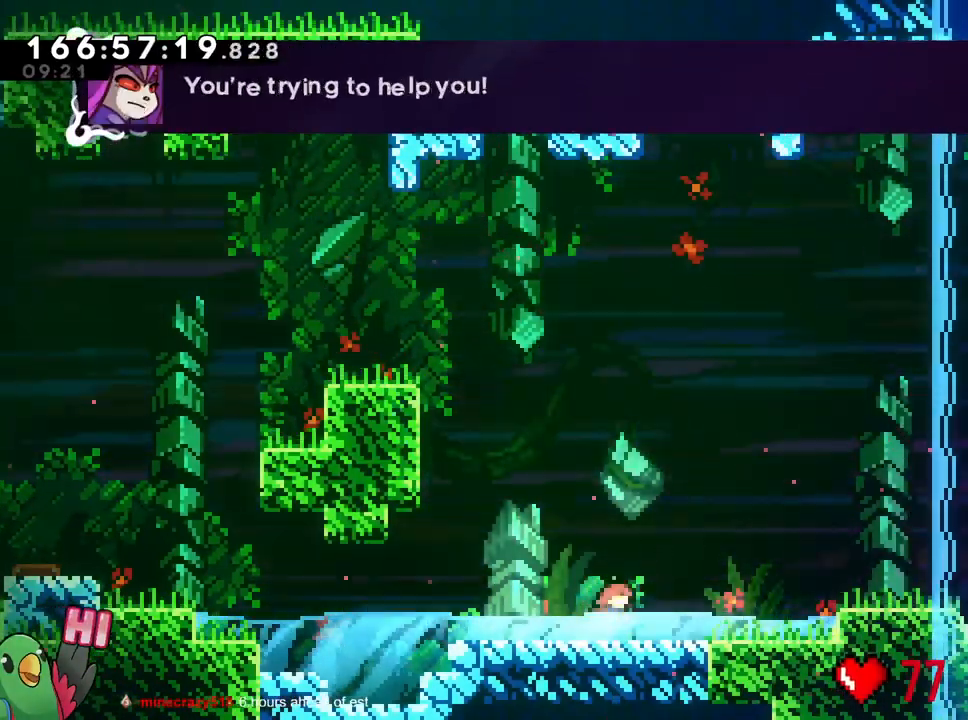
{"buttons": [], "left_stick": "right", "right_stick": "center", "events": [[33, "Y", "down"], [150, "Y", "up"]]}
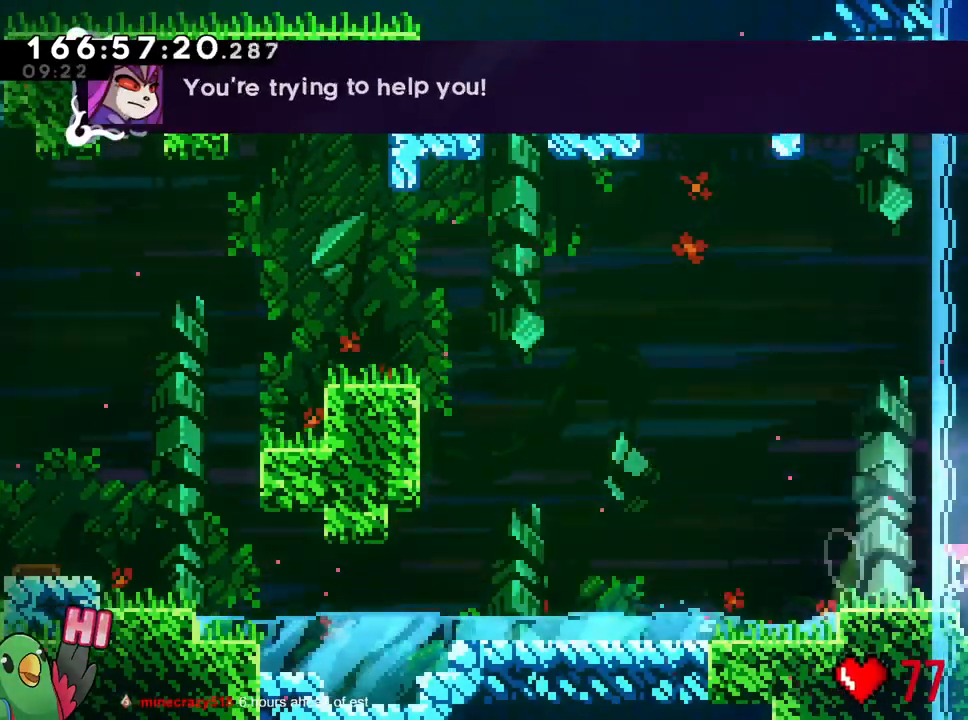
{"buttons": [], "left_stick": "right", "right_stick": "center"}
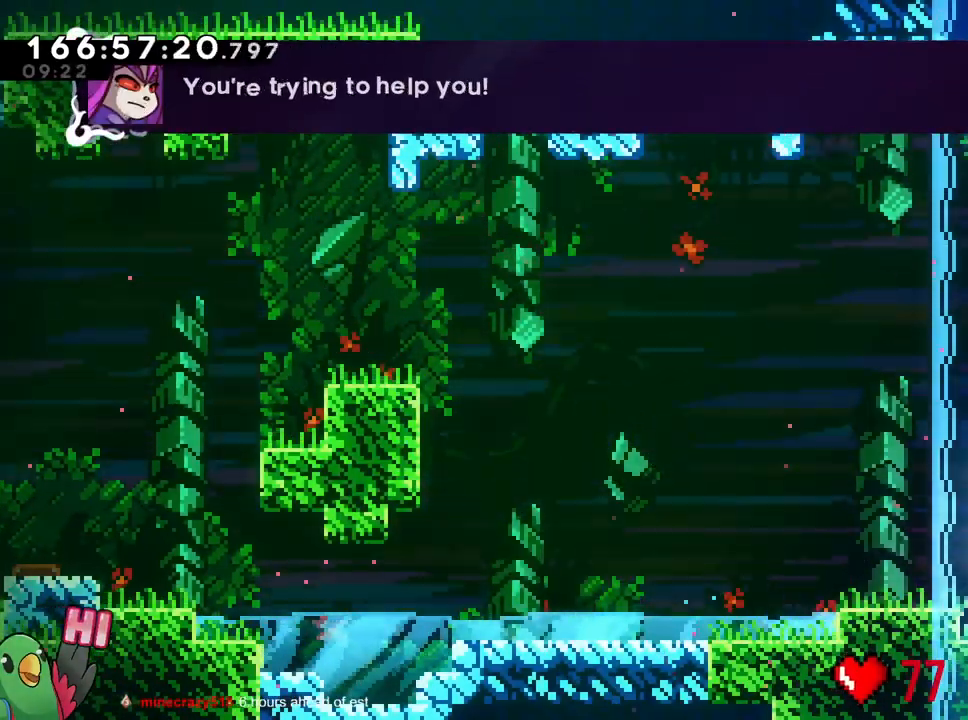
{"buttons": [], "left_stick": "right", "right_stick": "center", "events": []}
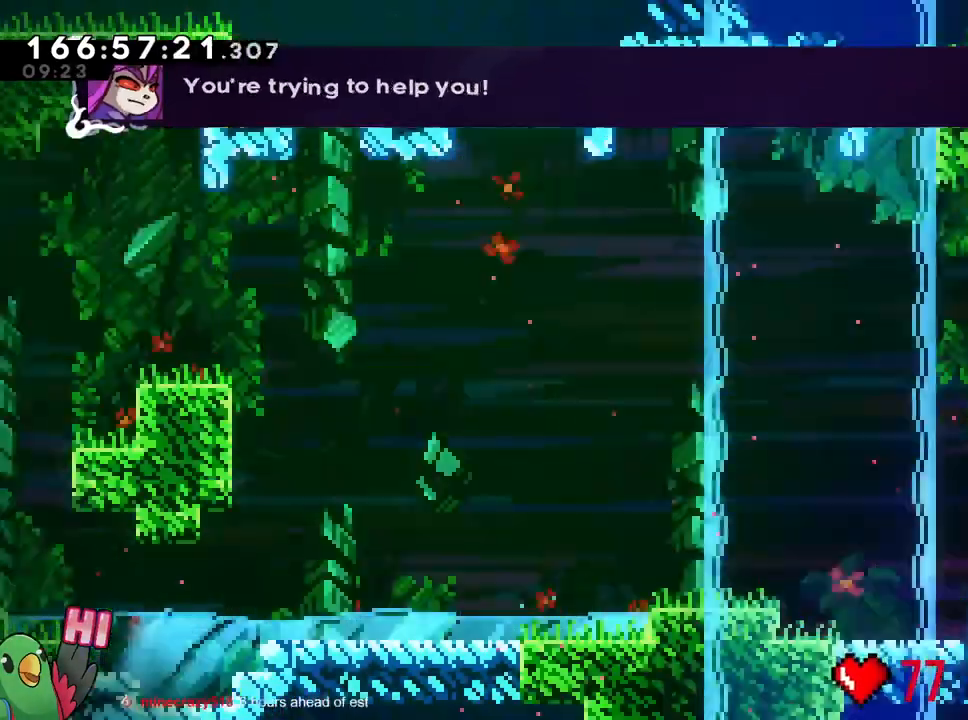
{"buttons": [], "left_stick": "center", "right_stick": "center", "events": [[183, "left_stick", "center"]]}
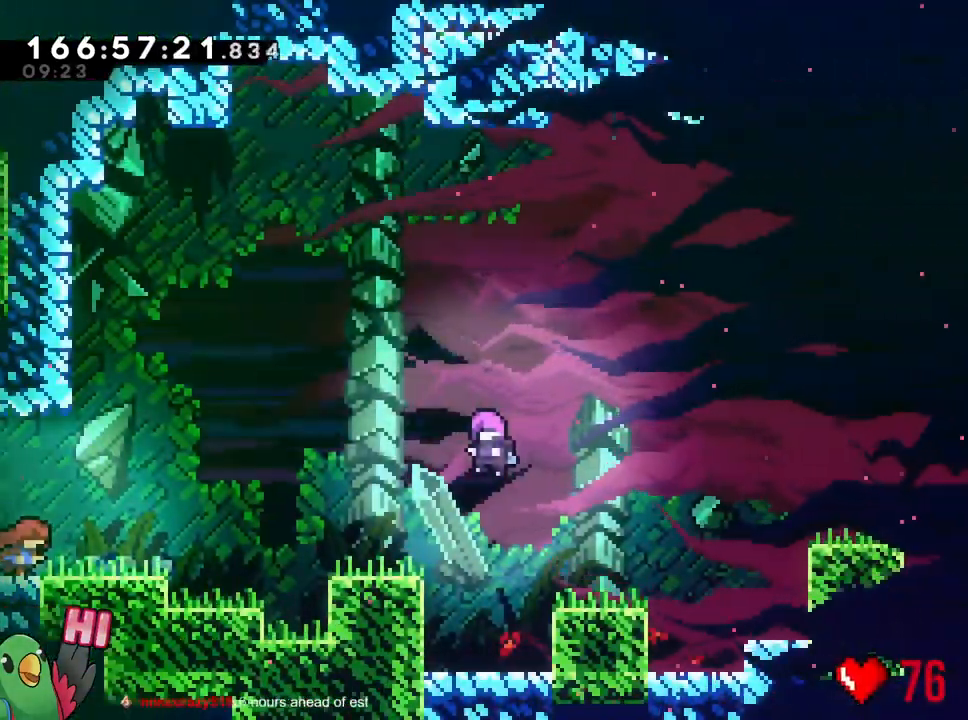
{"buttons": [], "left_stick": "center", "right_stick": "center", "events": [[67, "left_stick", "right"], [117, "Y", "down"], [234, "Y", "up"], [284, "left_stick", "center"]]}